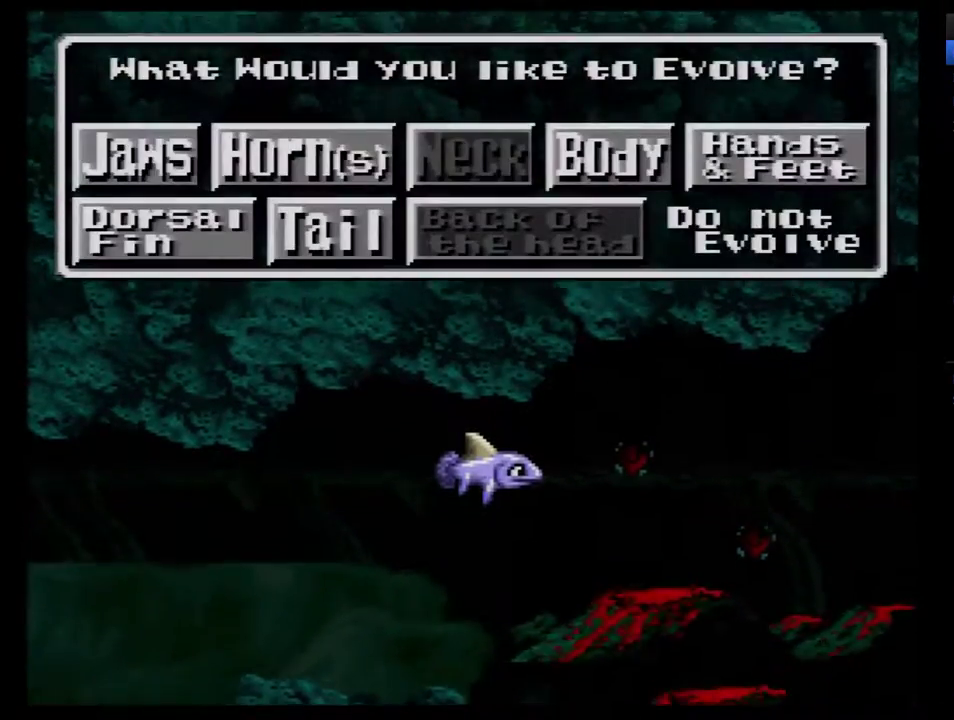
Gameplay with a controller (Nintendo layout); each line is a JSON object with the inputs held at the frame after it. "events" lists button and stick changes between this image and that frame as [ms after this image, input, new state], when the widget could be followed in between. Not read: L3 R3.
{"buttons": ["DPAD_RIGHT"], "events": [[300, "DPAD_RIGHT", "down"], [367, "DPAD_RIGHT", "up"], [450, "DPAD_RIGHT", "down"]]}
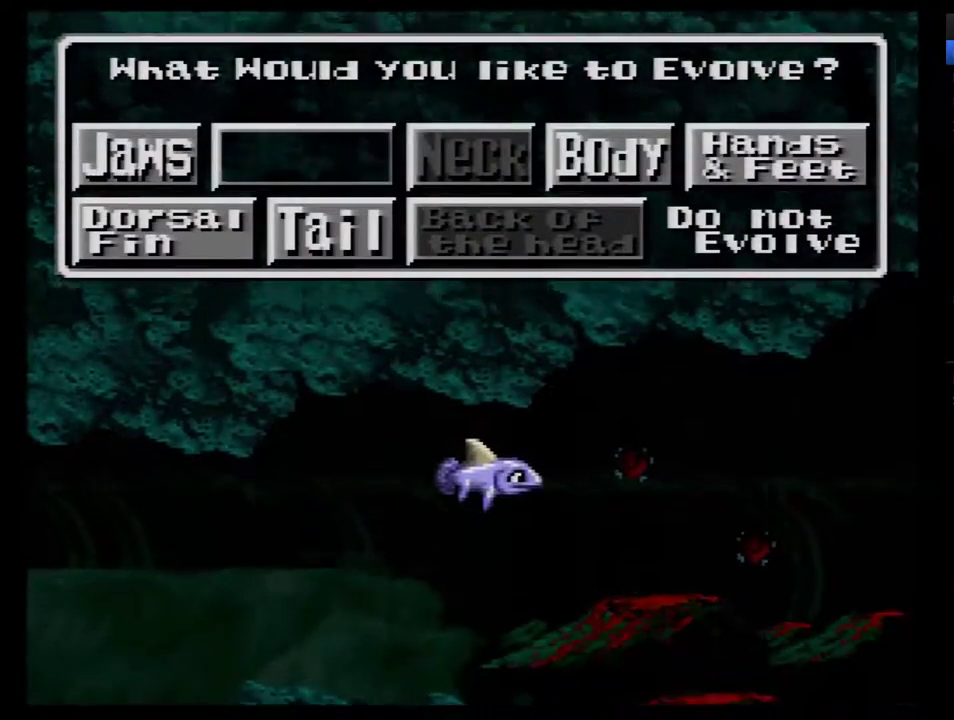
{"buttons": [], "events": [[50, "DPAD_RIGHT", "up"], [117, "DPAD_RIGHT", "down"], [200, "DPAD_RIGHT", "up"]]}
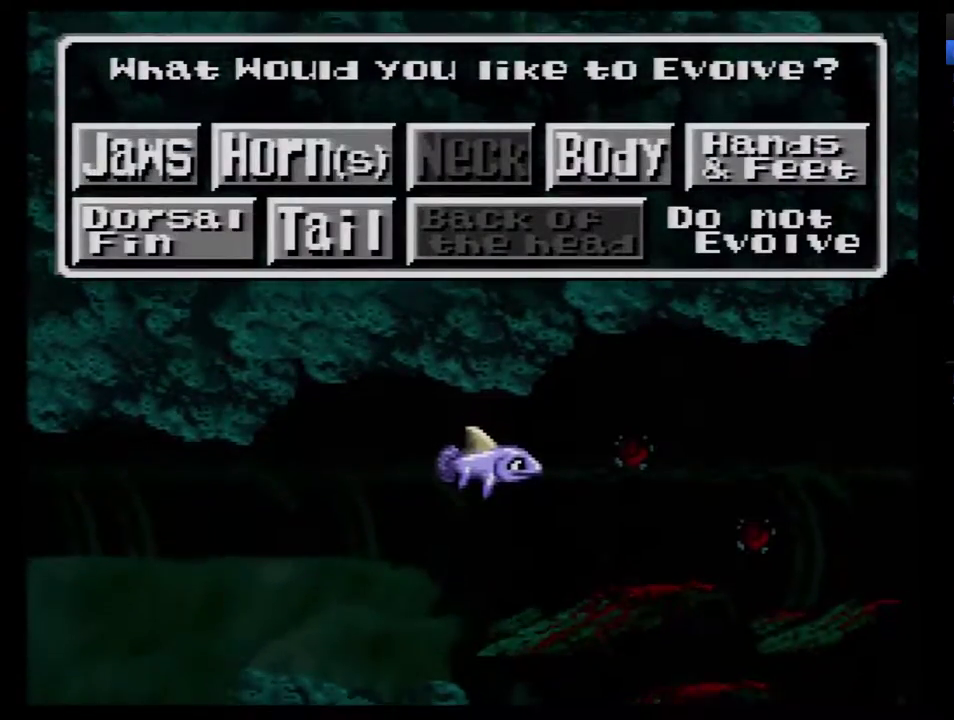
{"buttons": ["B"], "events": [[450, "B", "down"]]}
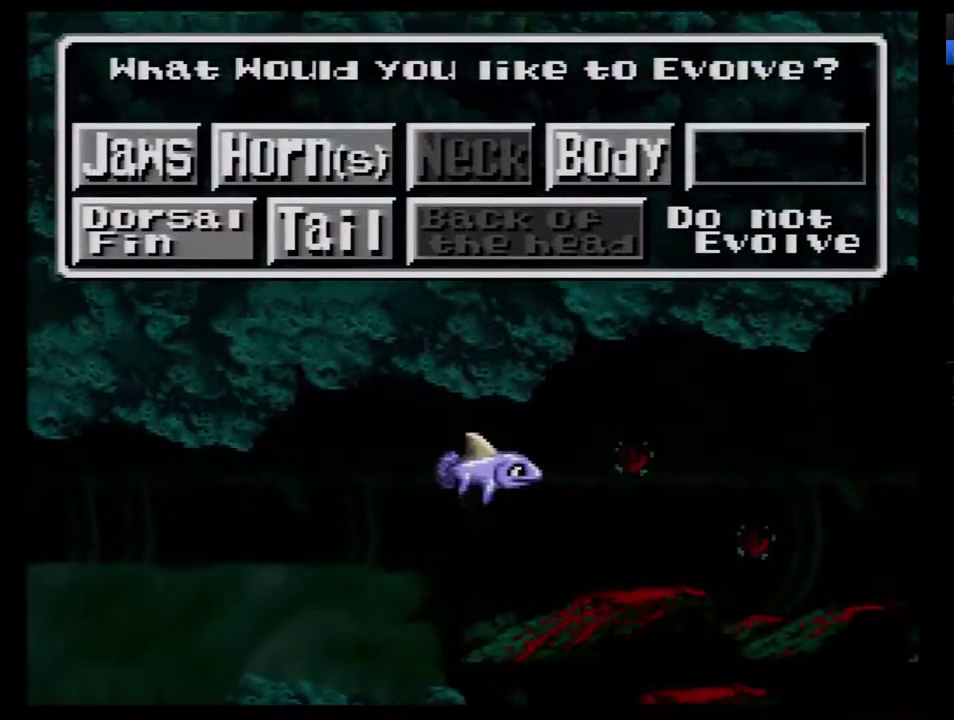
{"buttons": [], "events": [[17, "B", "up"]]}
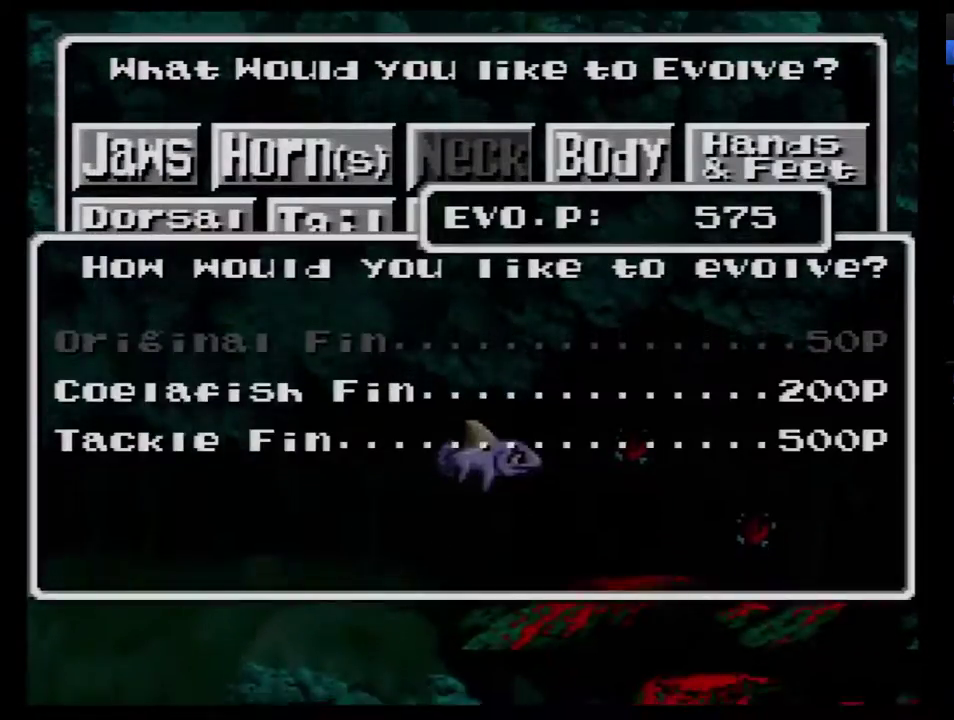
{"buttons": [], "events": [[150, "DPAD_DOWN", "down"], [267, "DPAD_DOWN", "up"]]}
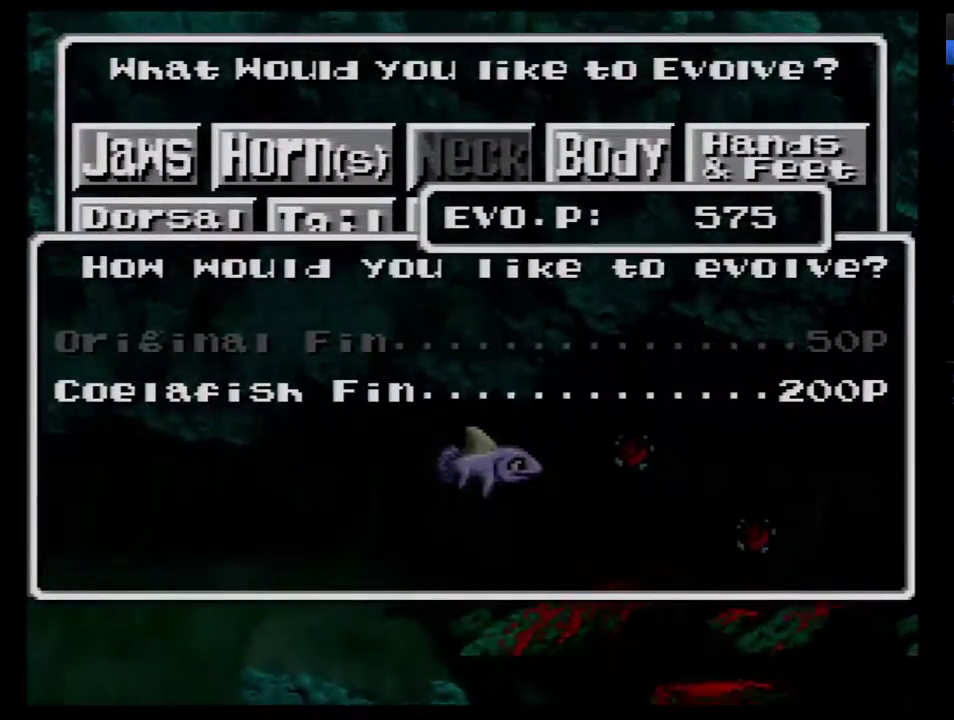
{"buttons": ["B"], "events": [[483, "B", "down"]]}
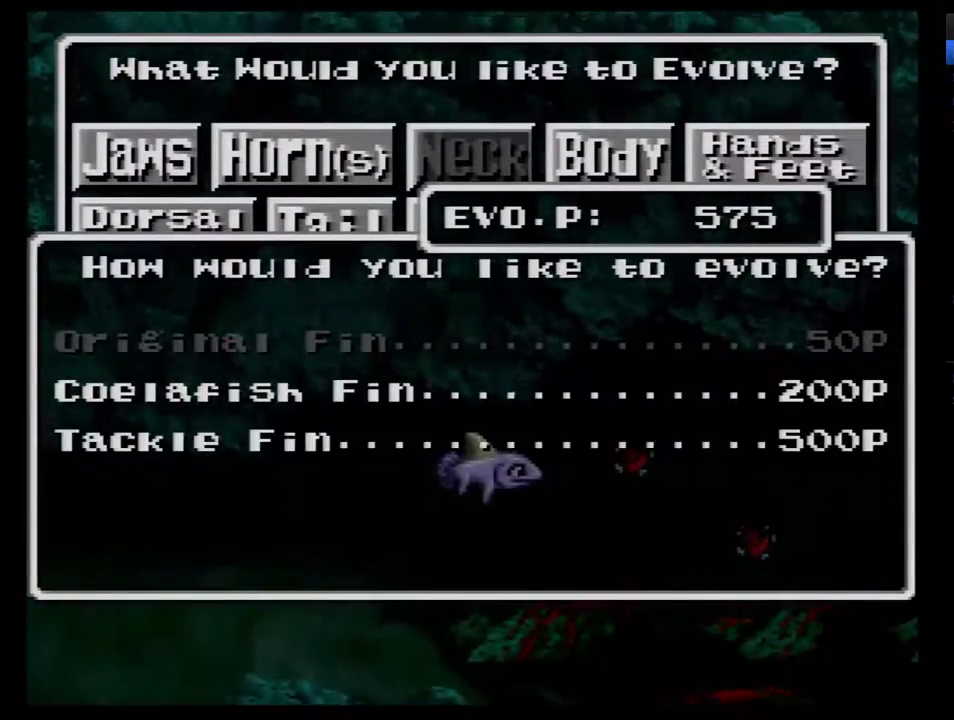
{"buttons": [], "events": [[83, "B", "up"]]}
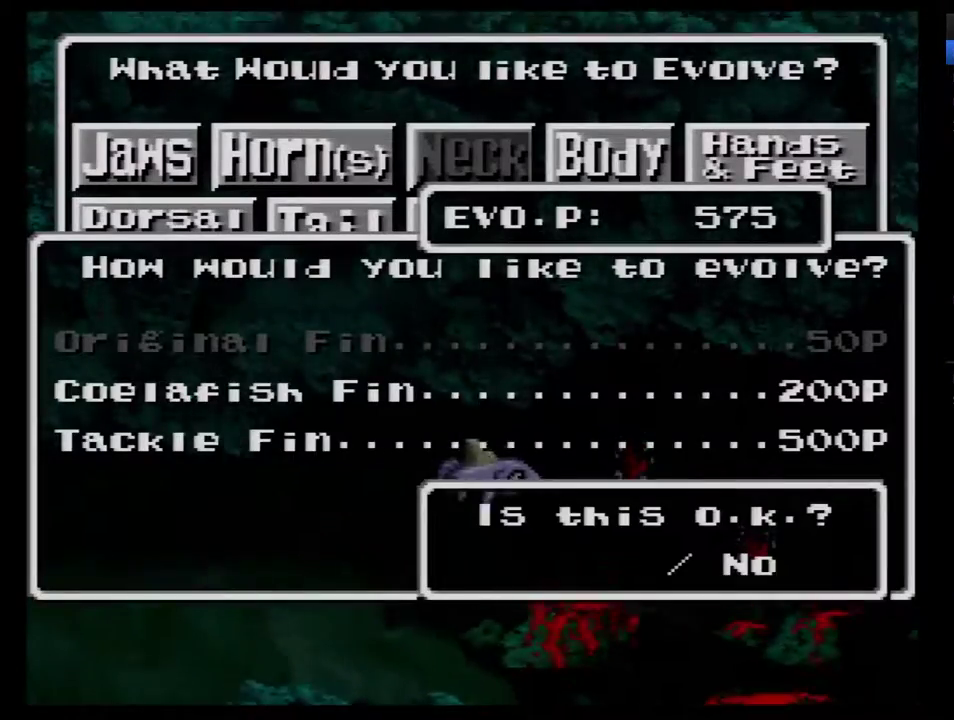
{"buttons": [], "events": [[50, "B", "down"], [117, "B", "up"]]}
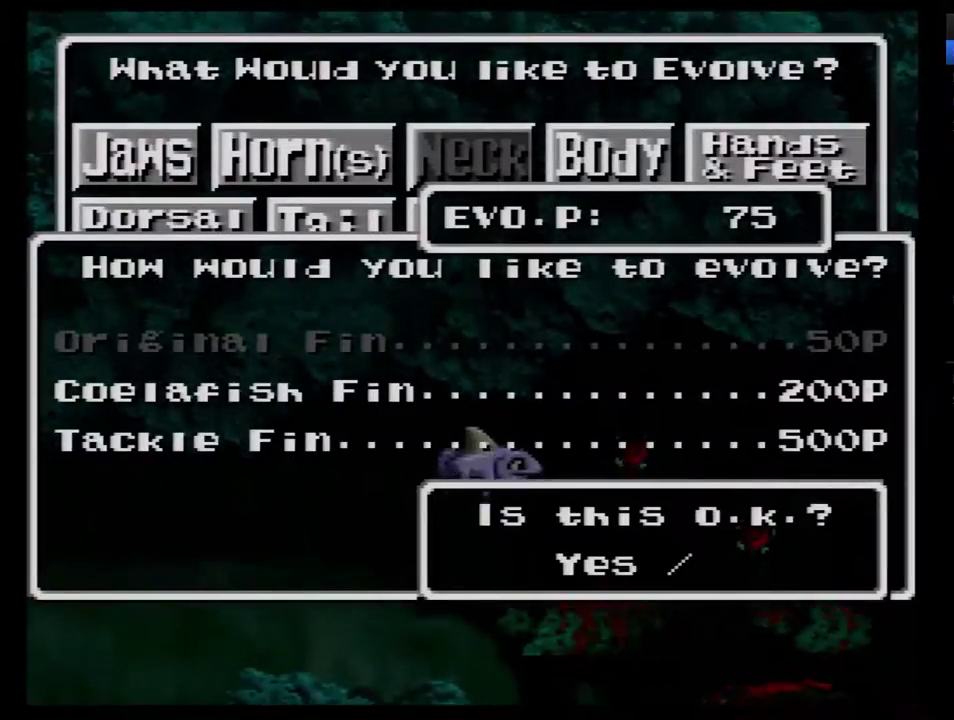
{"buttons": [], "events": []}
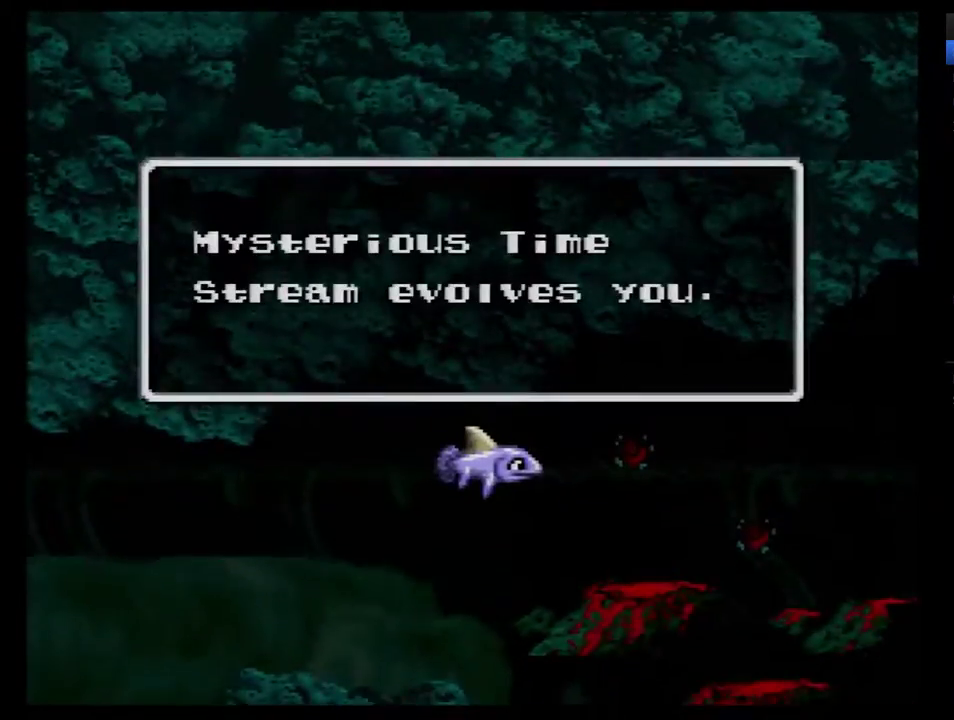
{"buttons": [], "events": []}
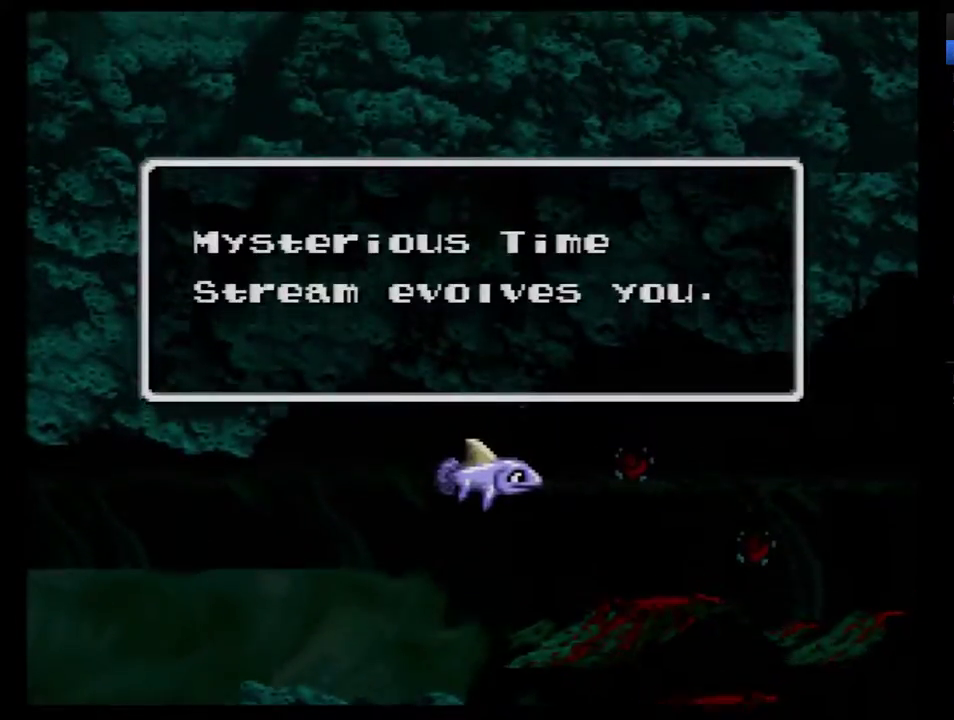
{"buttons": [], "events": []}
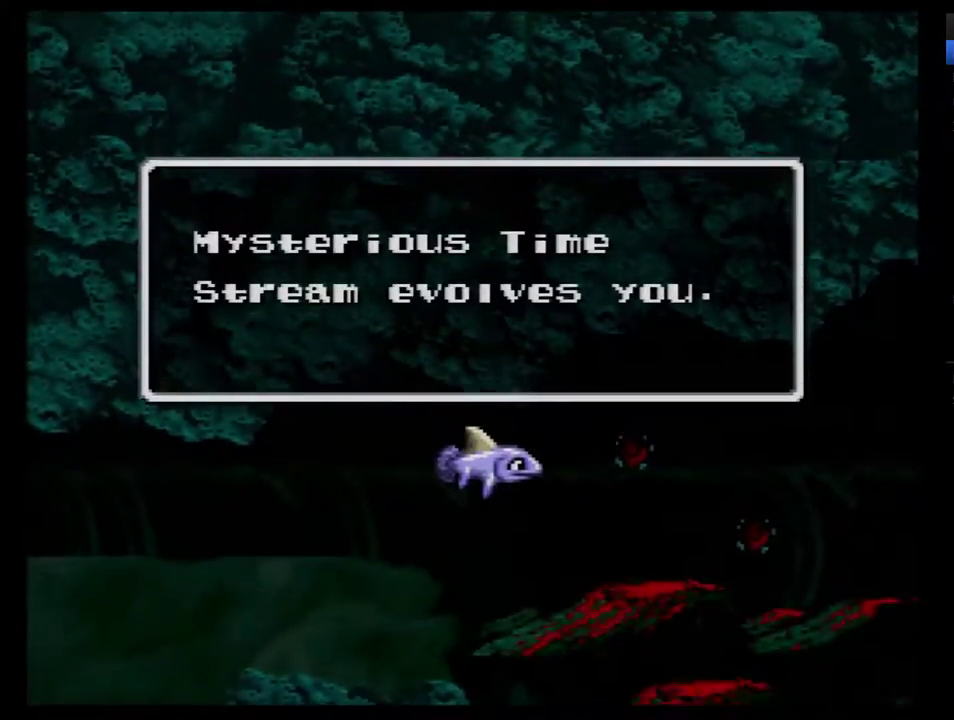
{"buttons": [], "events": []}
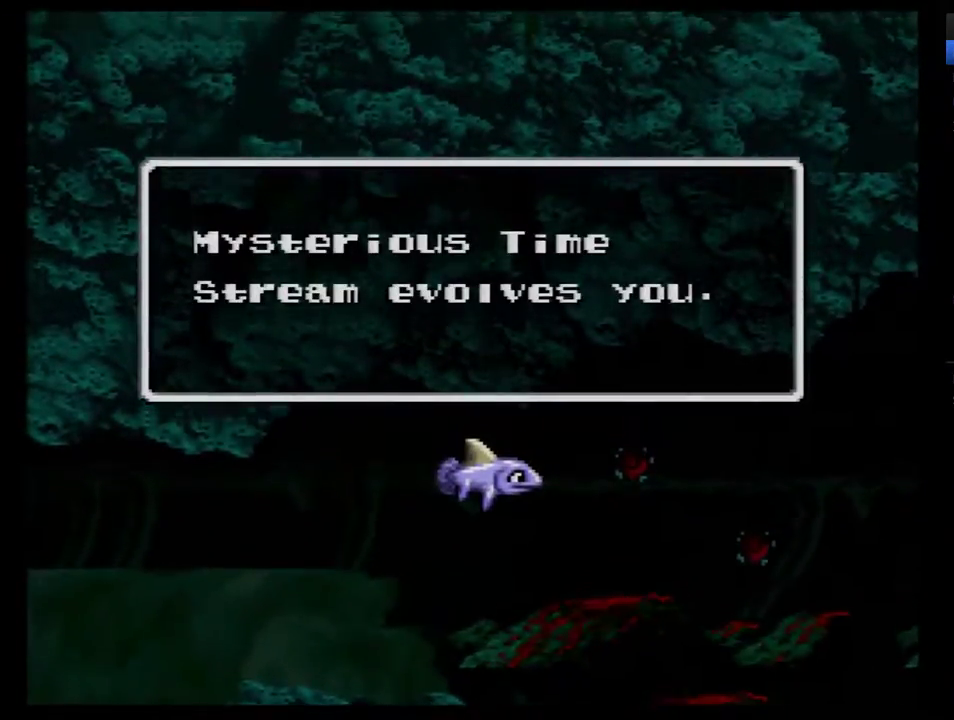
{"buttons": [], "events": [[267, "B", "down"], [333, "B", "up"]]}
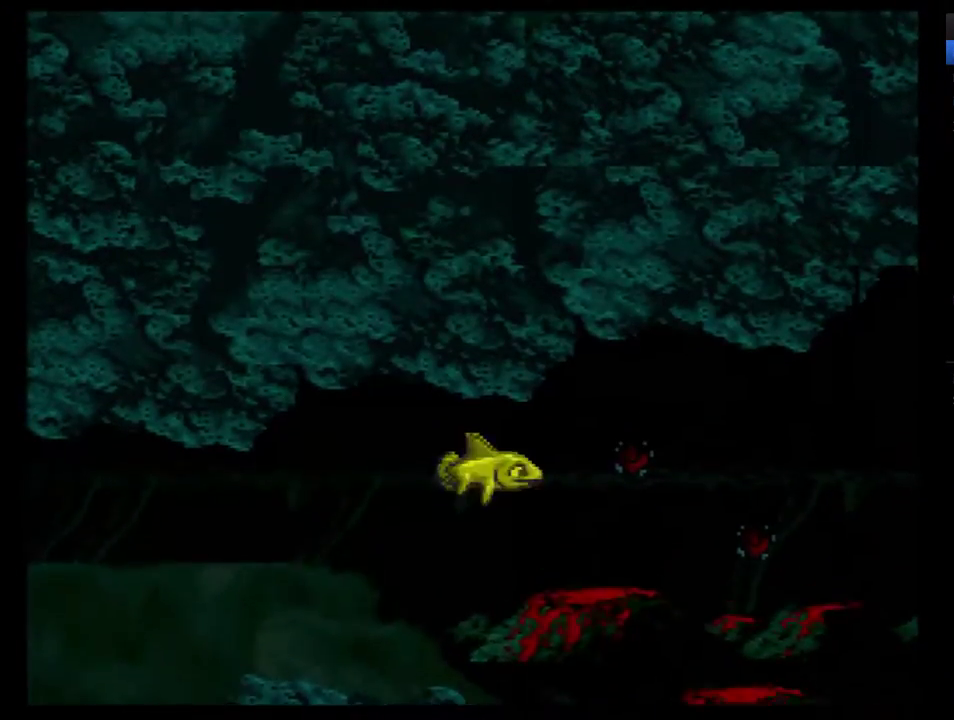
{"buttons": [], "events": []}
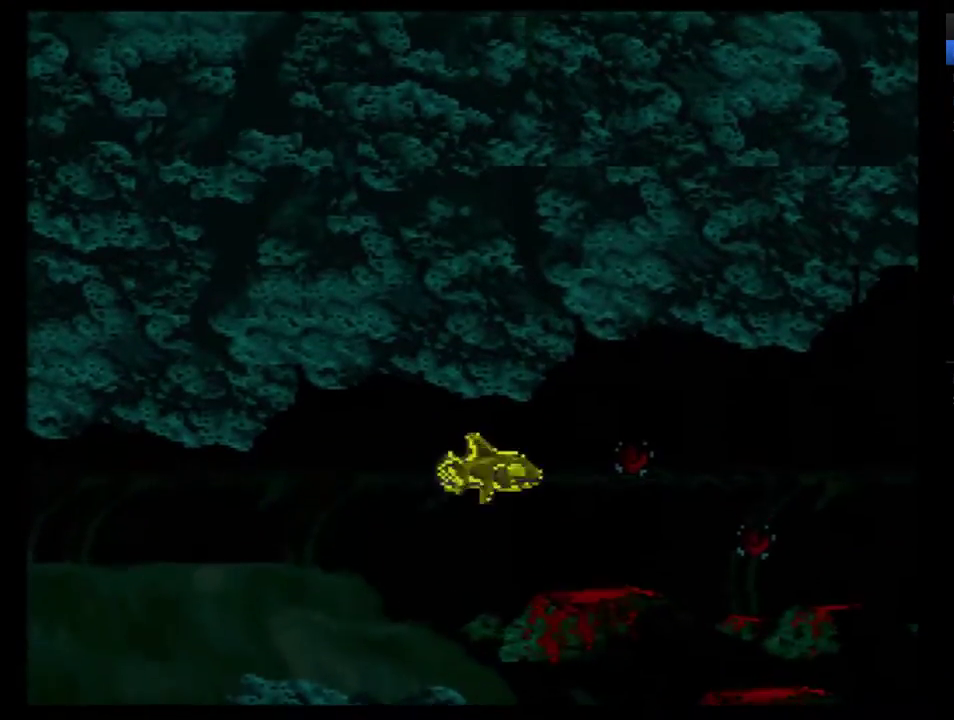
{"buttons": [], "events": []}
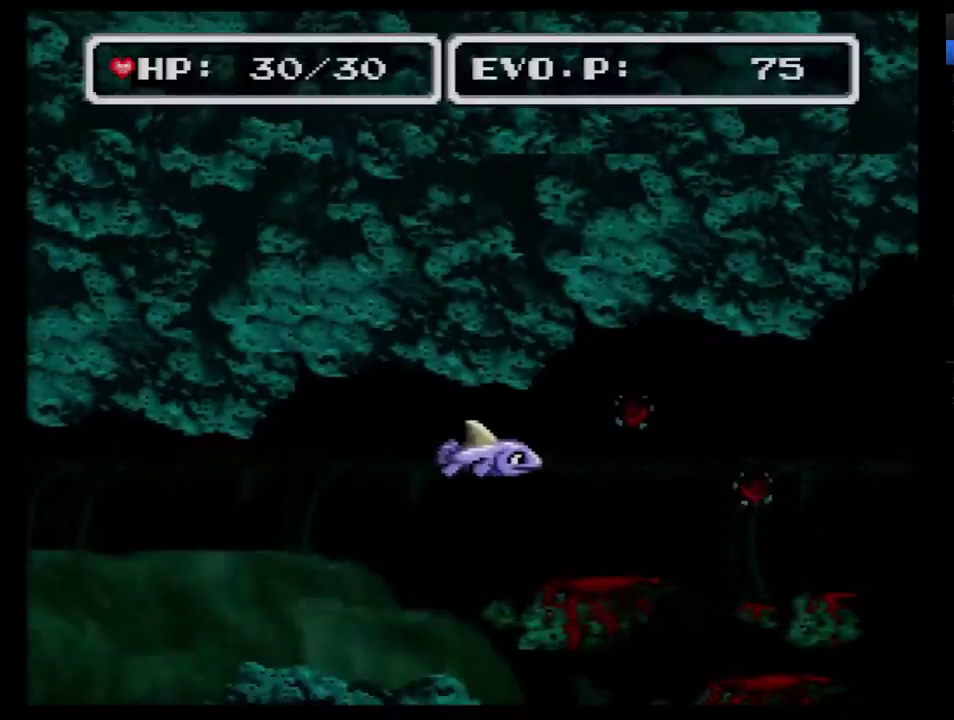
{"buttons": ["DPAD_RIGHT"], "events": [[83, "DPAD_RIGHT", "down"], [200, "DPAD_UP", "down"], [483, "DPAD_UP", "up"]]}
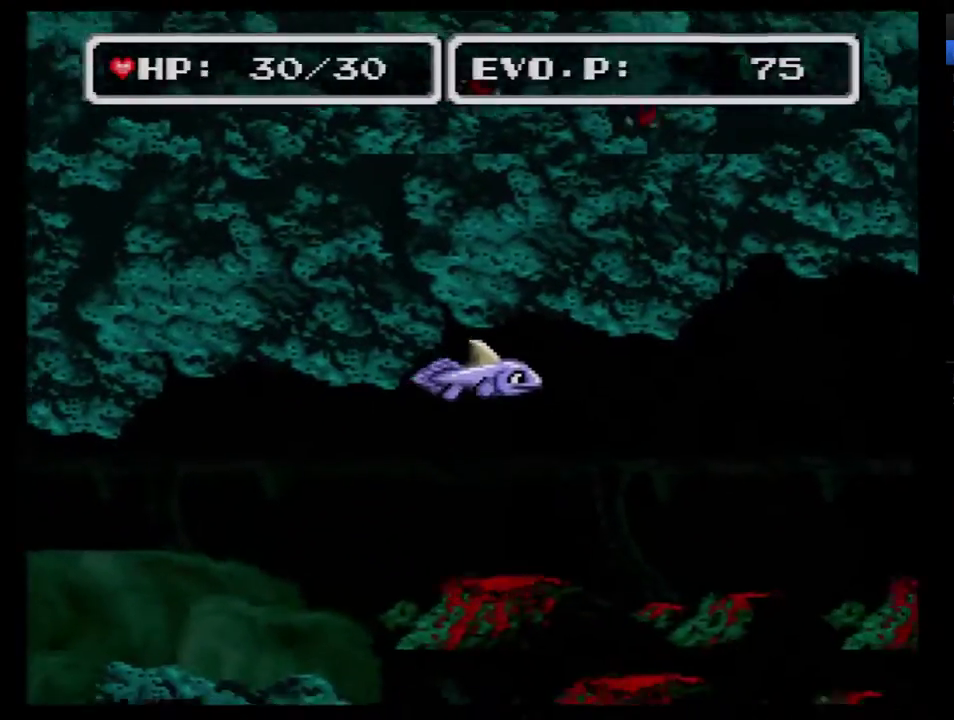
{"buttons": ["DPAD_RIGHT"], "events": [[50, "DPAD_RIGHT", "up"], [100, "DPAD_RIGHT", "down"]]}
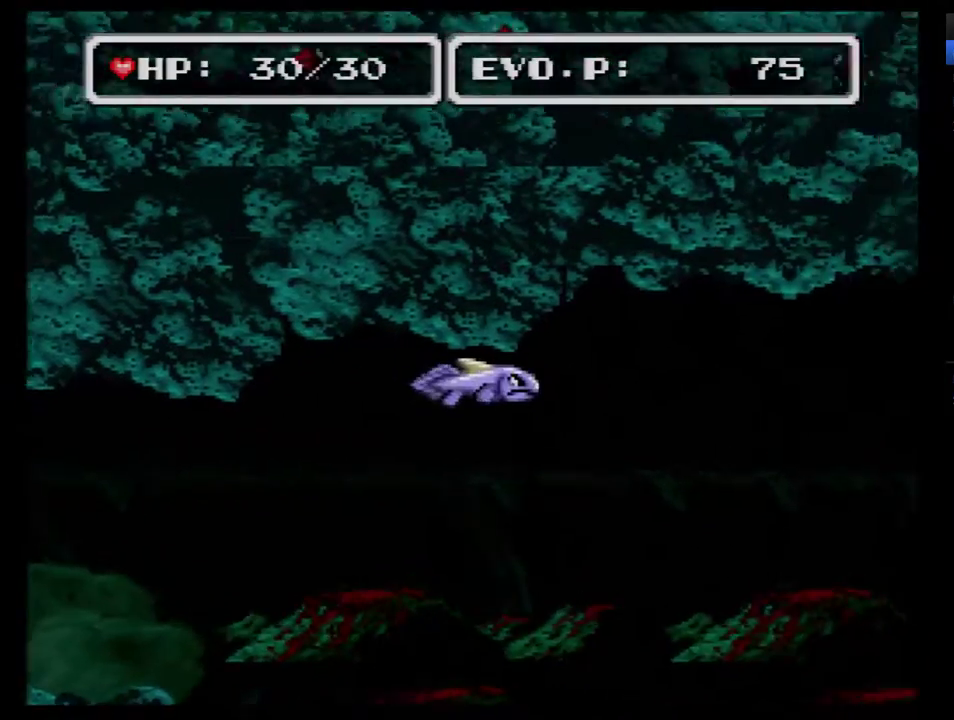
{"buttons": ["DPAD_RIGHT"], "events": []}
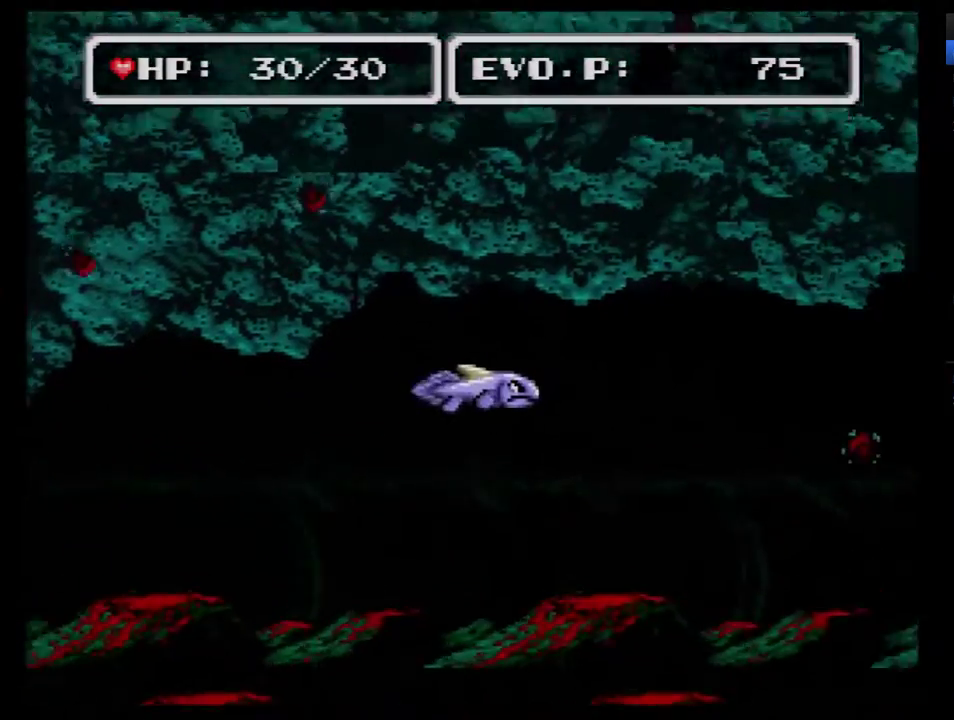
{"buttons": ["DPAD_RIGHT"], "events": []}
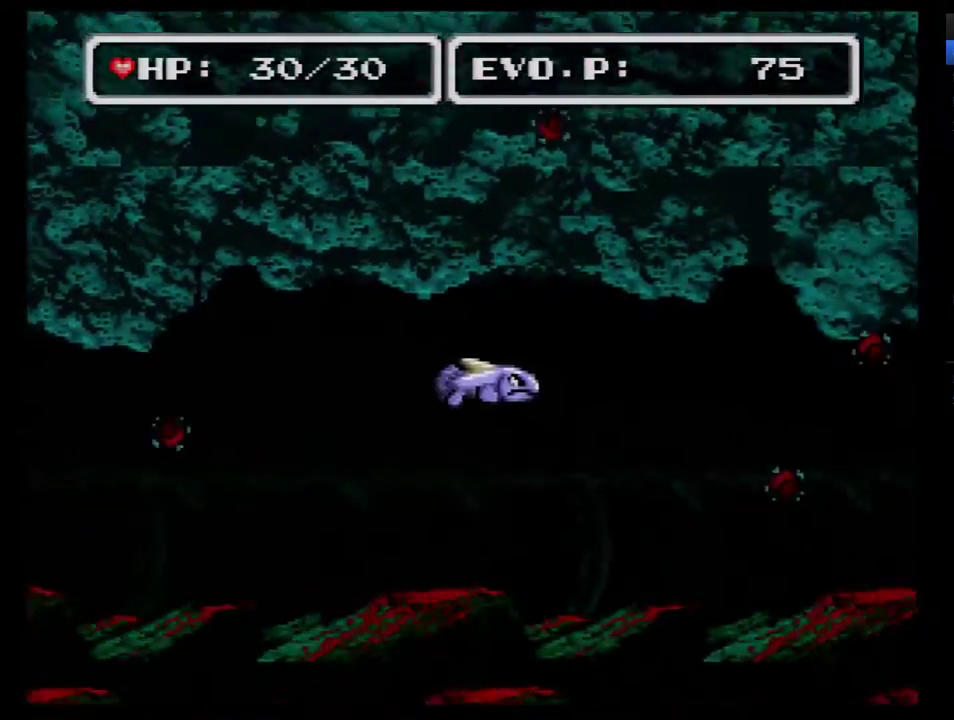
{"buttons": ["DPAD_RIGHT"], "events": []}
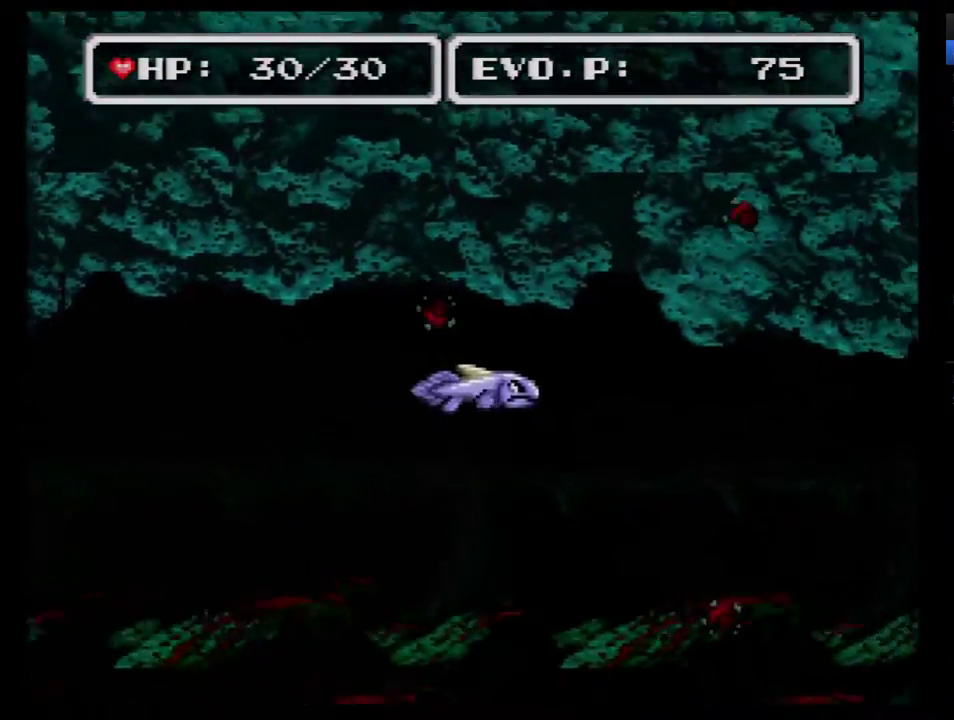
{"buttons": ["DPAD_RIGHT"], "events": []}
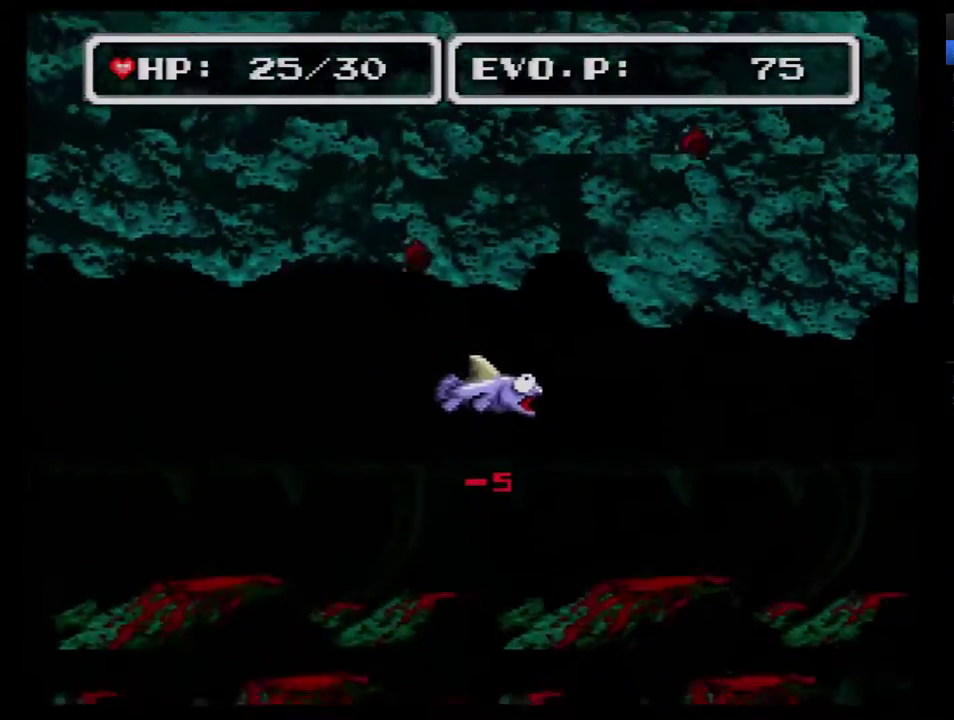
{"buttons": ["DPAD_RIGHT"], "events": [[167, "DPAD_DOWN", "down"], [333, "DPAD_DOWN", "up"]]}
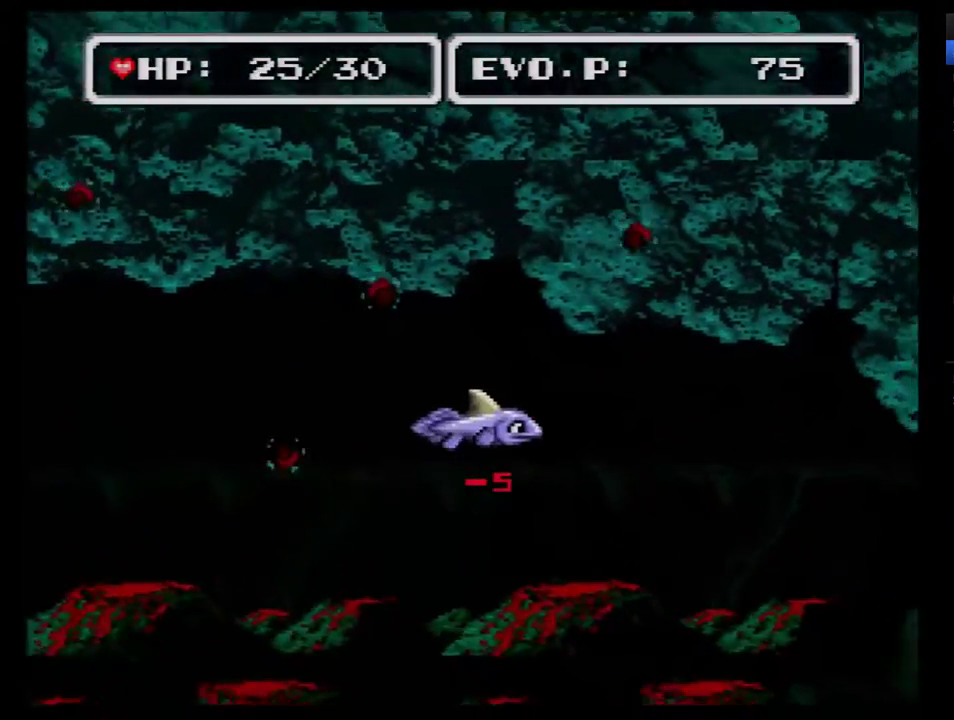
{"buttons": ["DPAD_UP", "DPAD_LEFT"], "events": [[333, "DPAD_DOWN", "down"], [367, "DPAD_LEFT", "down"], [367, "DPAD_RIGHT", "up"], [417, "DPAD_DOWN", "up"], [450, "DPAD_UP", "down"]]}
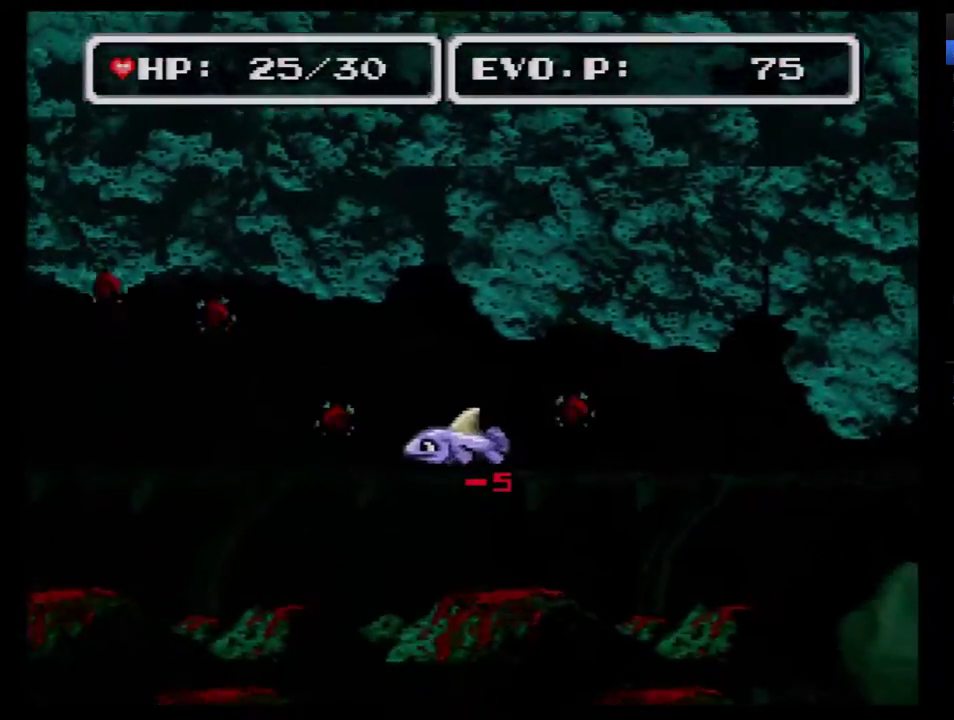
{"buttons": ["DPAD_DOWN", "DPAD_RIGHT"], "events": [[83, "DPAD_LEFT", "up"], [83, "DPAD_RIGHT", "down"], [167, "DPAD_UP", "up"], [450, "DPAD_DOWN", "down"]]}
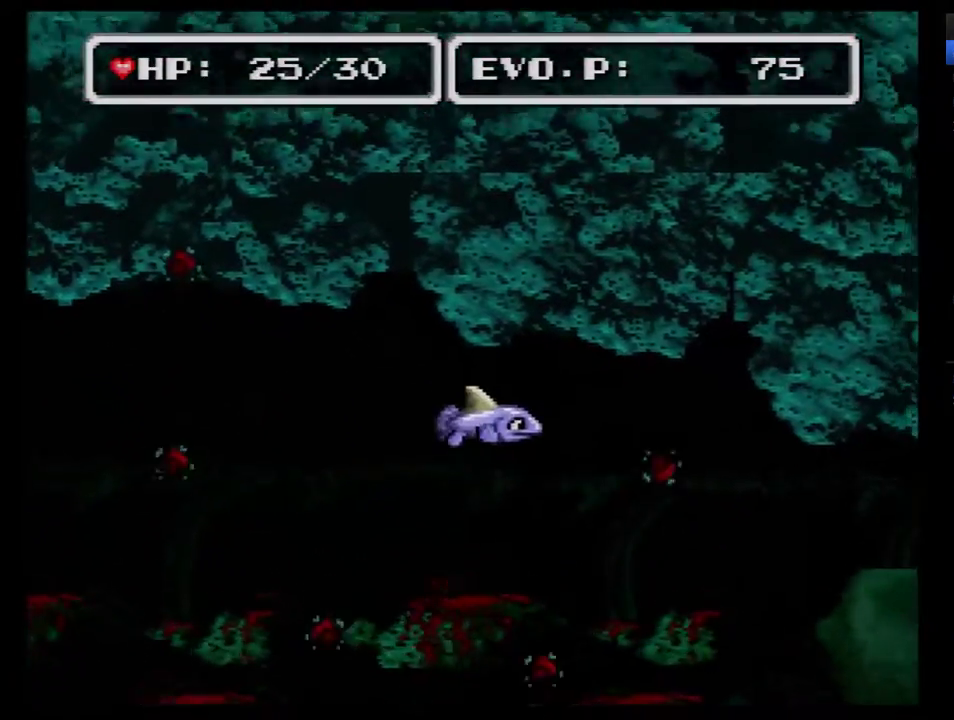
{"buttons": ["DPAD_DOWN", "DPAD_RIGHT"], "events": [[117, "DPAD_DOWN", "up"], [333, "DPAD_DOWN", "down"]]}
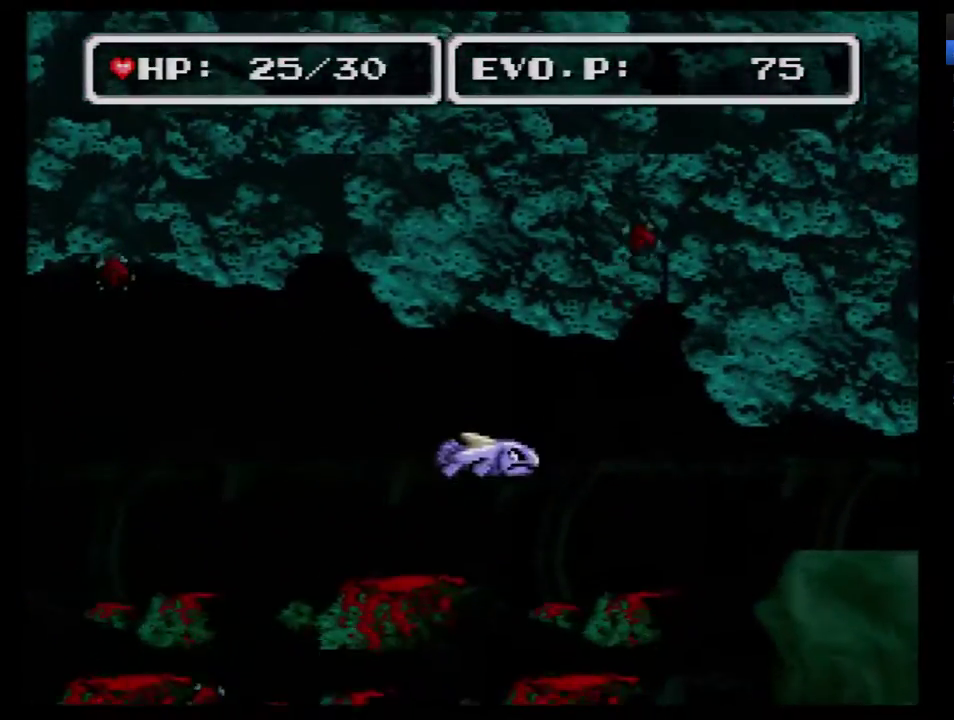
{"buttons": [], "events": [[200, "DPAD_DOWN", "up"], [267, "DPAD_RIGHT", "up"], [367, "DPAD_RIGHT", "down"], [483, "DPAD_RIGHT", "up"]]}
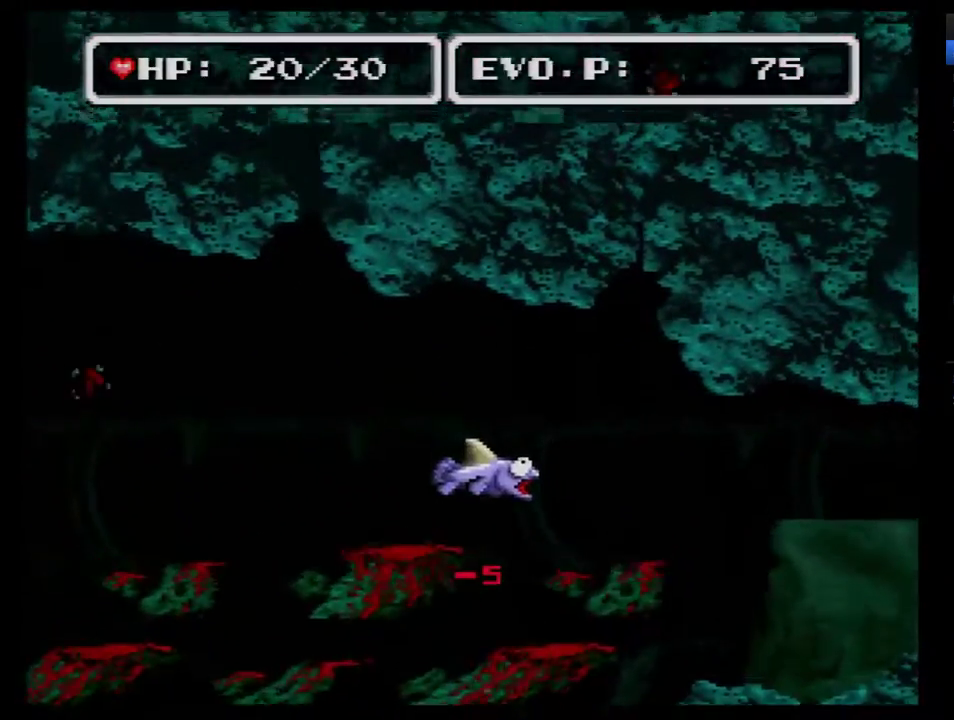
{"buttons": ["DPAD_RIGHT"], "events": [[50, "DPAD_RIGHT", "down"], [117, "DPAD_RIGHT", "up"], [183, "DPAD_RIGHT", "down"], [400, "DPAD_RIGHT", "up"], [450, "DPAD_RIGHT", "down"]]}
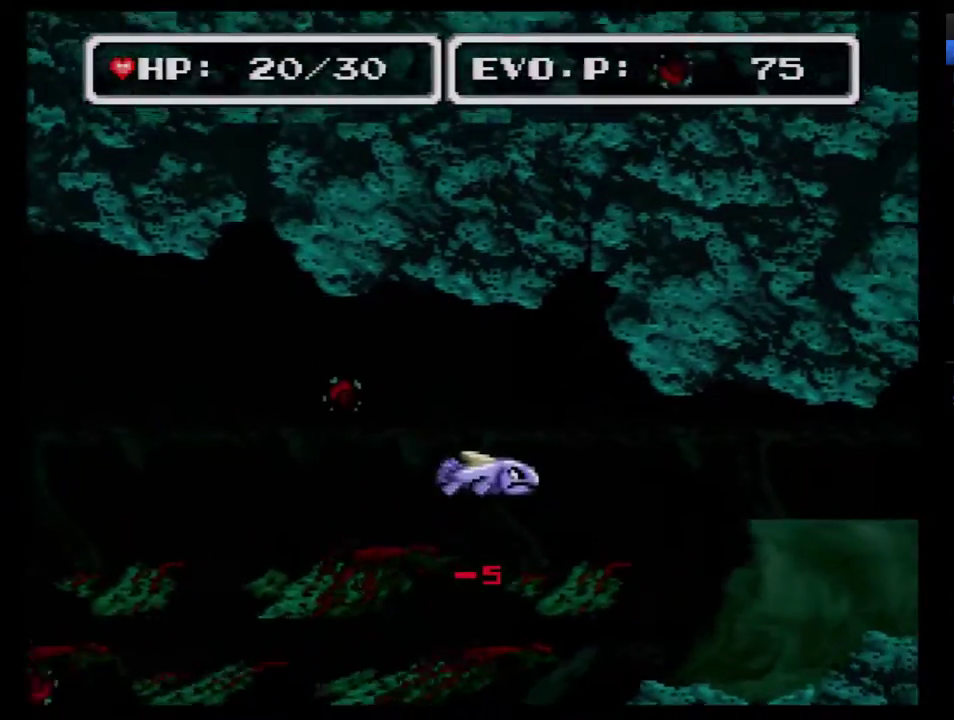
{"buttons": ["DPAD_RIGHT"], "events": []}
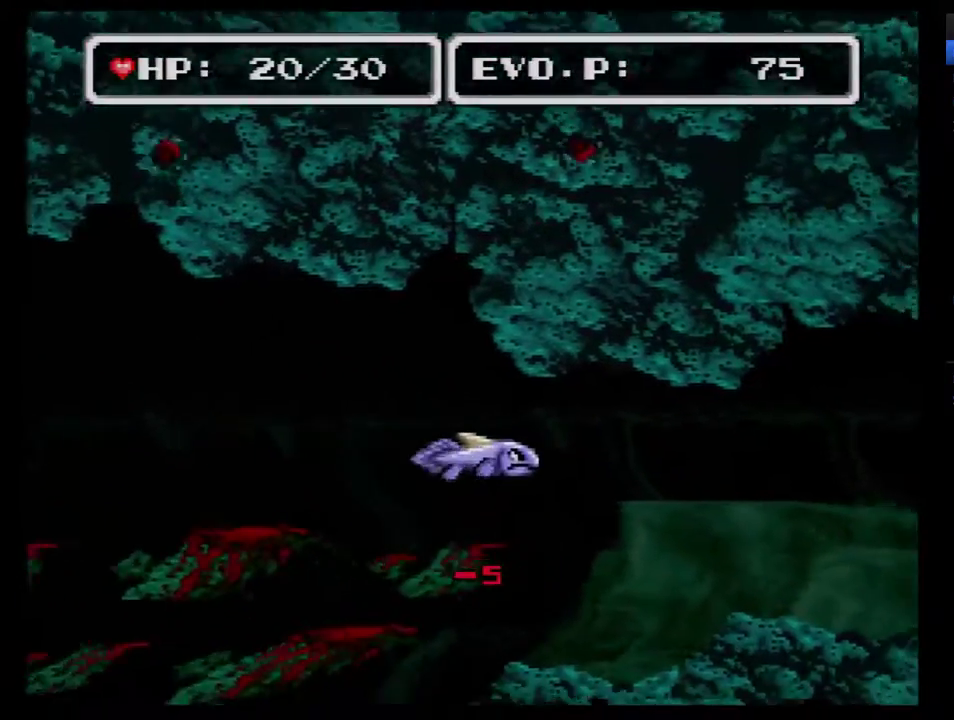
{"buttons": ["DPAD_RIGHT"], "events": []}
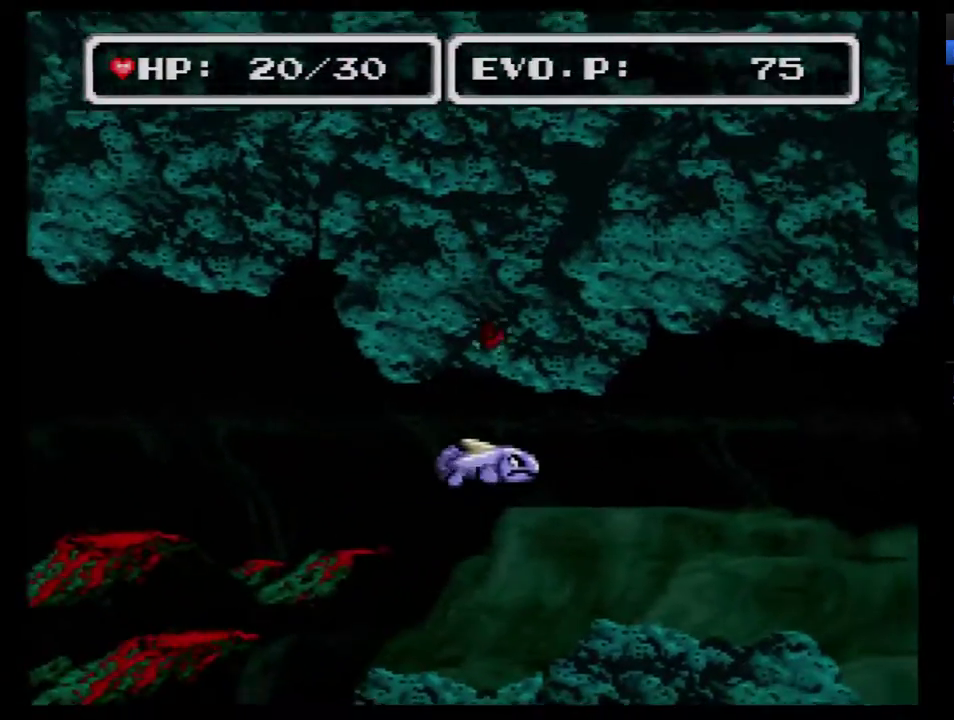
{"buttons": ["DPAD_RIGHT"], "events": []}
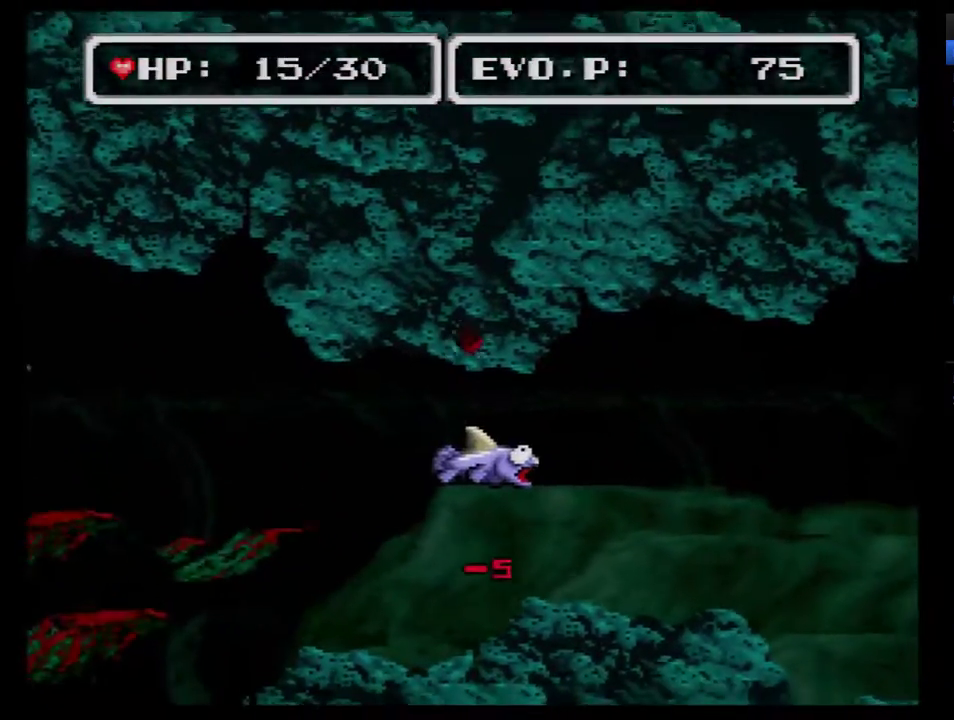
{"buttons": ["DPAD_RIGHT"], "events": [[117, "DPAD_RIGHT", "up"], [200, "DPAD_RIGHT", "down"], [267, "DPAD_RIGHT", "up"], [333, "DPAD_RIGHT", "down"], [433, "DPAD_RIGHT", "up"], [483, "DPAD_RIGHT", "down"]]}